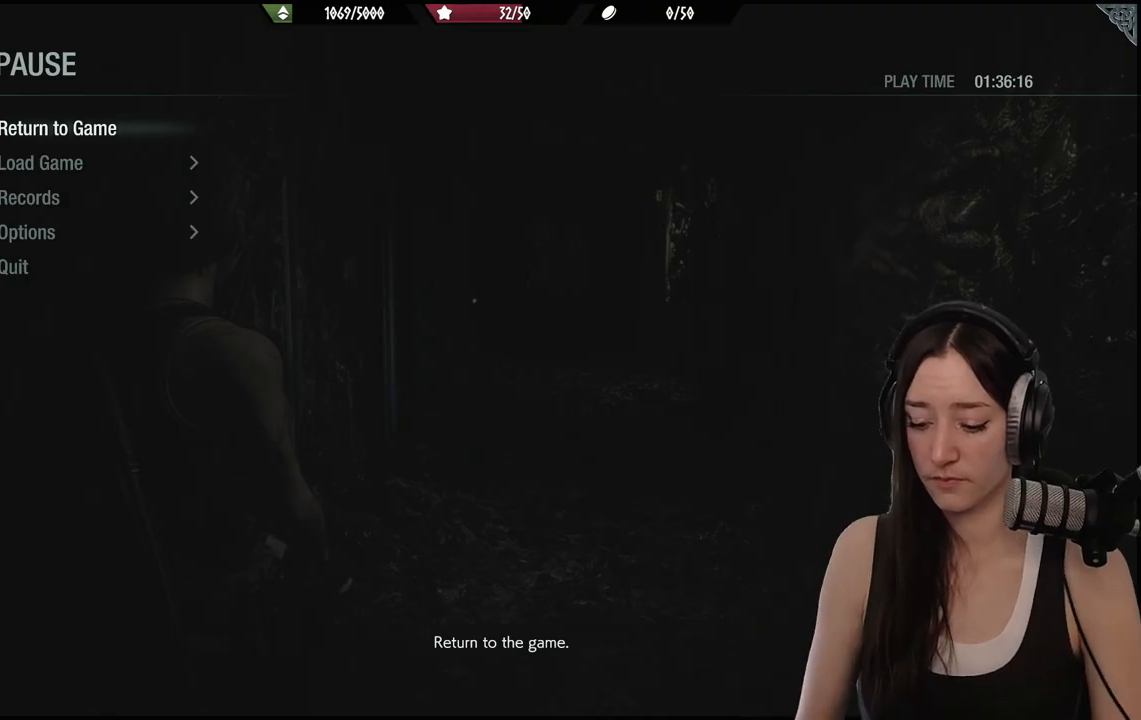
Gameplay with a controller (Xbox layout); each line is a JSON object with the inputs held at the frame after it. "events" lists button and stick changes between this image and that frame as [ms after this image, input, new state], when the widget could be followed in between.
{"buttons": [], "left_stick": "up-right", "right_stick": "center", "events": [[33, "B", "down"], [150, "B", "up"], [300, "left_stick", "right"], [383, "left_stick", "up-right"]]}
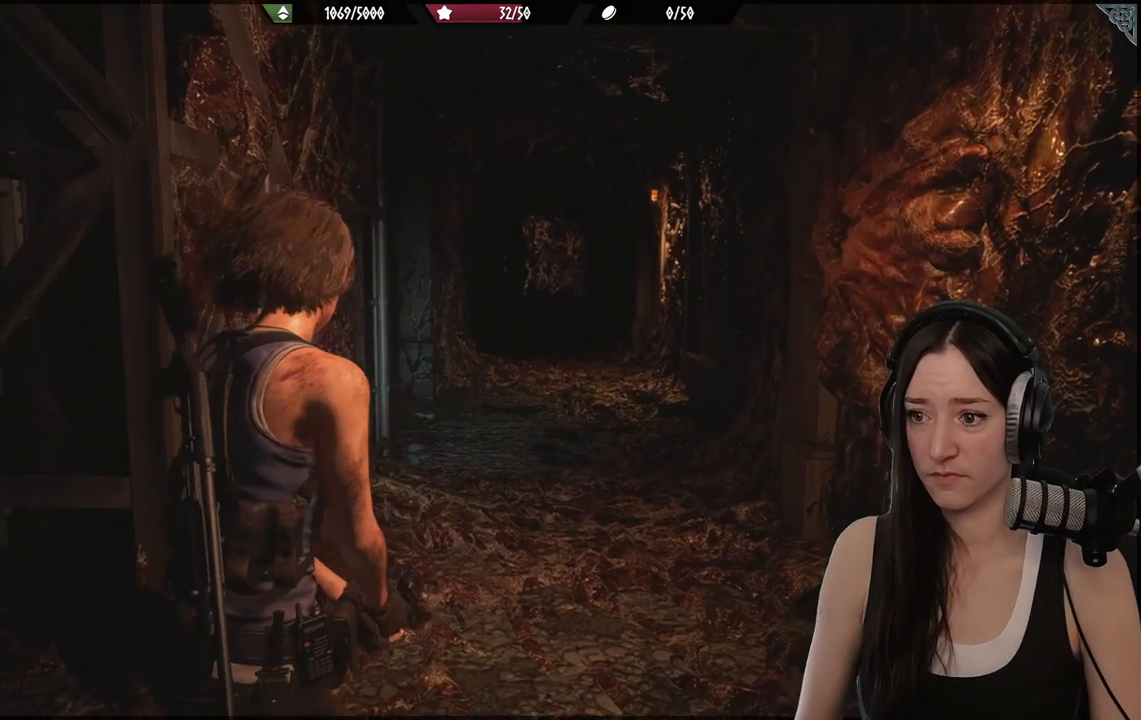
{"buttons": [], "left_stick": "up", "right_stick": "center", "events": [[250, "L3", "down"], [383, "L3", "up"], [383, "left_stick", "up"]]}
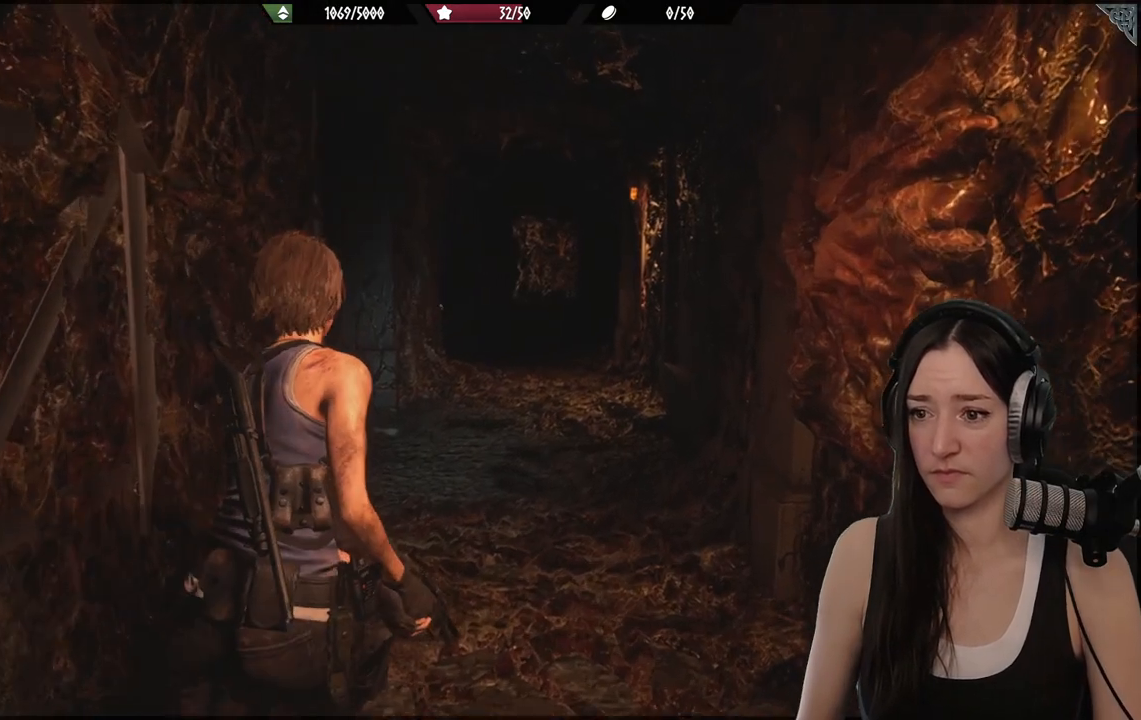
{"buttons": [], "left_stick": "up", "right_stick": "center", "events": [[250, "right_stick", "down-left"], [433, "right_stick", "center"]]}
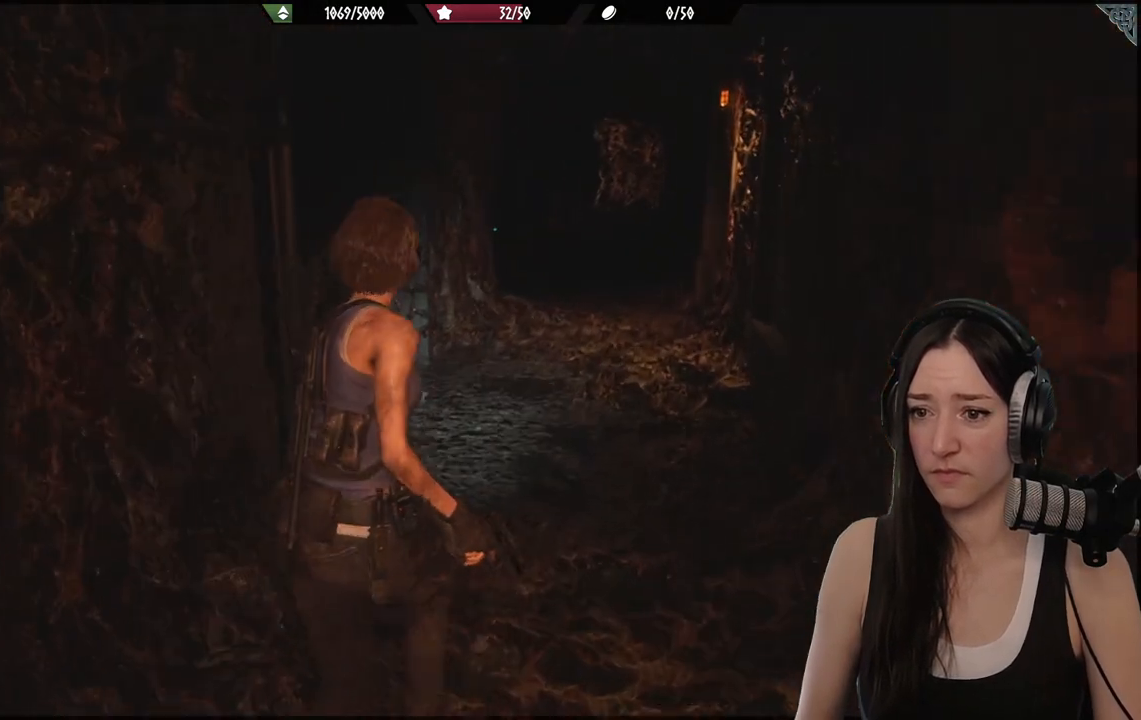
{"buttons": [], "left_stick": "up", "right_stick": "left", "events": [[217, "right_stick", "left"]]}
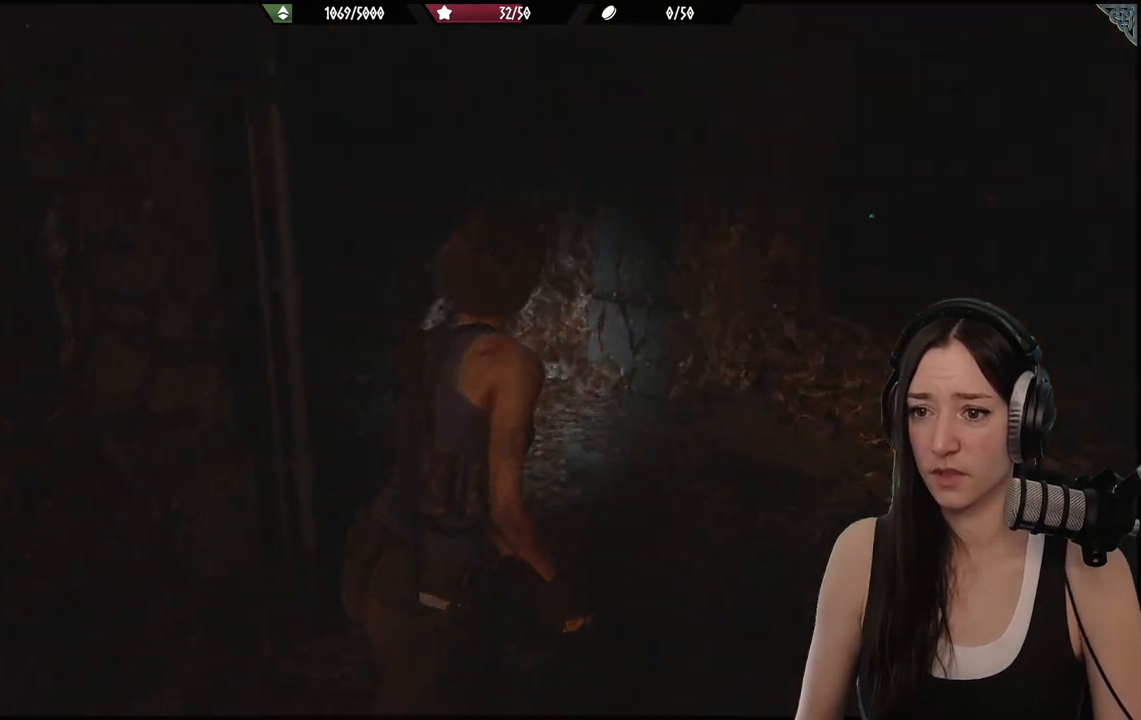
{"buttons": [], "left_stick": "center", "right_stick": "center", "events": [[17, "left_stick", "up-right"], [250, "right_stick", "center"], [350, "left_stick", "center"]]}
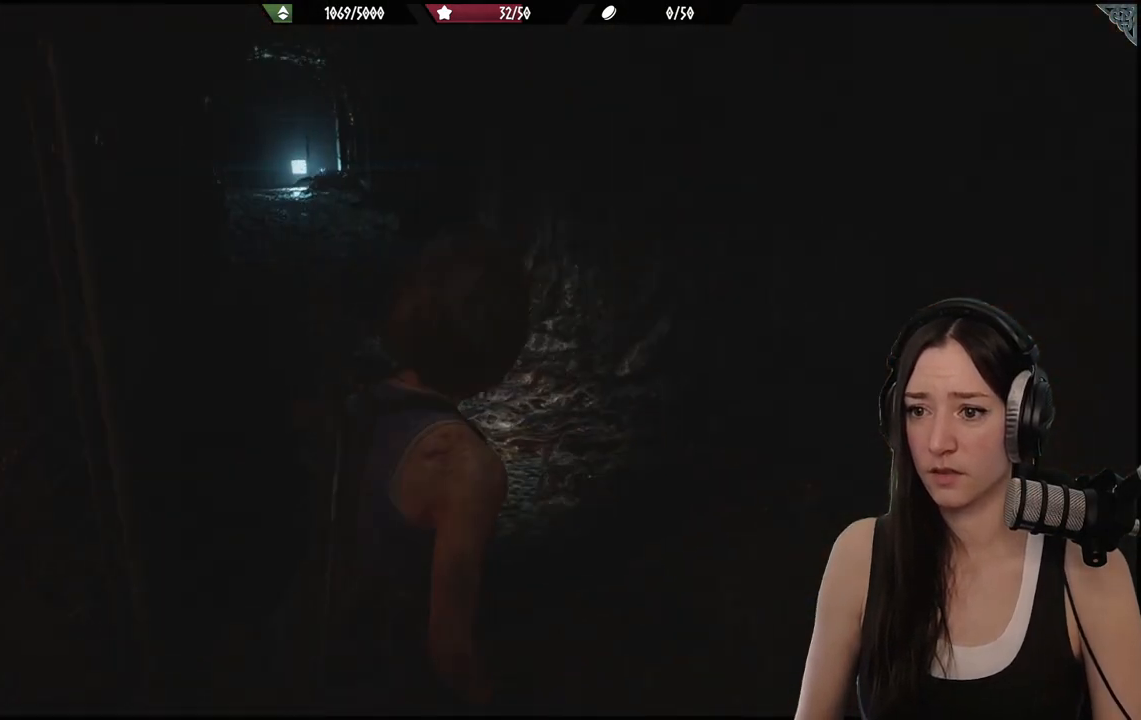
{"buttons": [], "left_stick": "up-right", "right_stick": "right", "events": [[133, "left_stick", "right"], [233, "right_stick", "right"], [367, "left_stick", "up-right"]]}
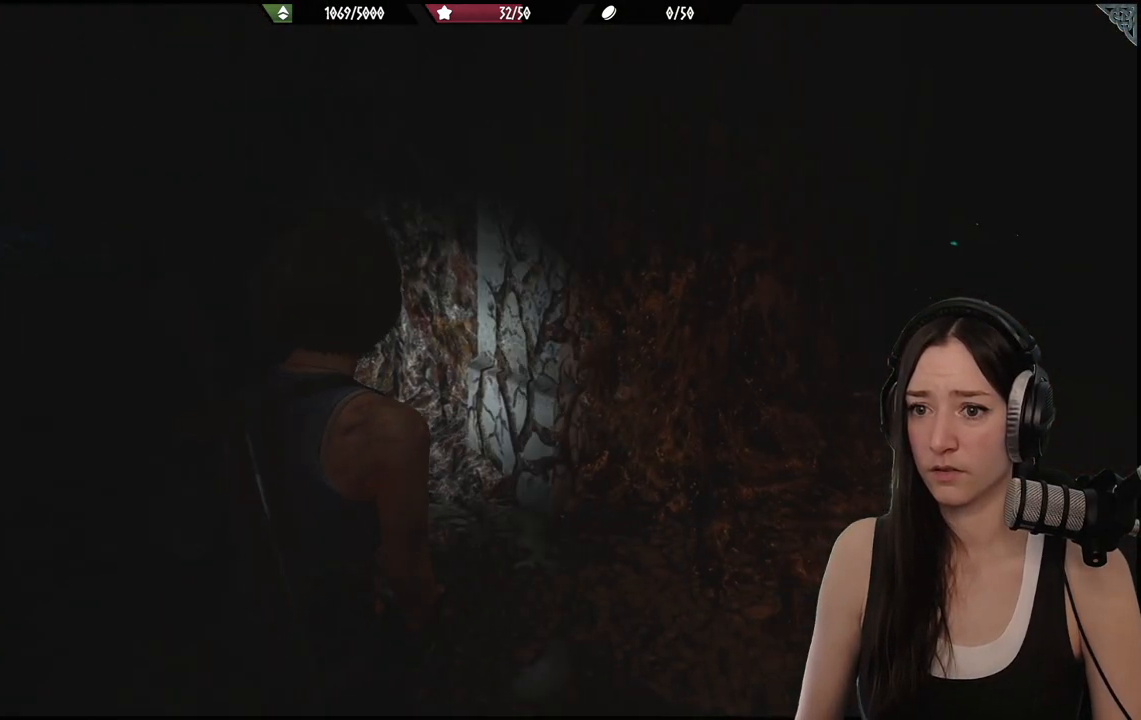
{"buttons": [], "left_stick": "center", "right_stick": "center", "events": [[50, "right_stick", "left"], [133, "left_stick", "center"], [250, "right_stick", "center"]]}
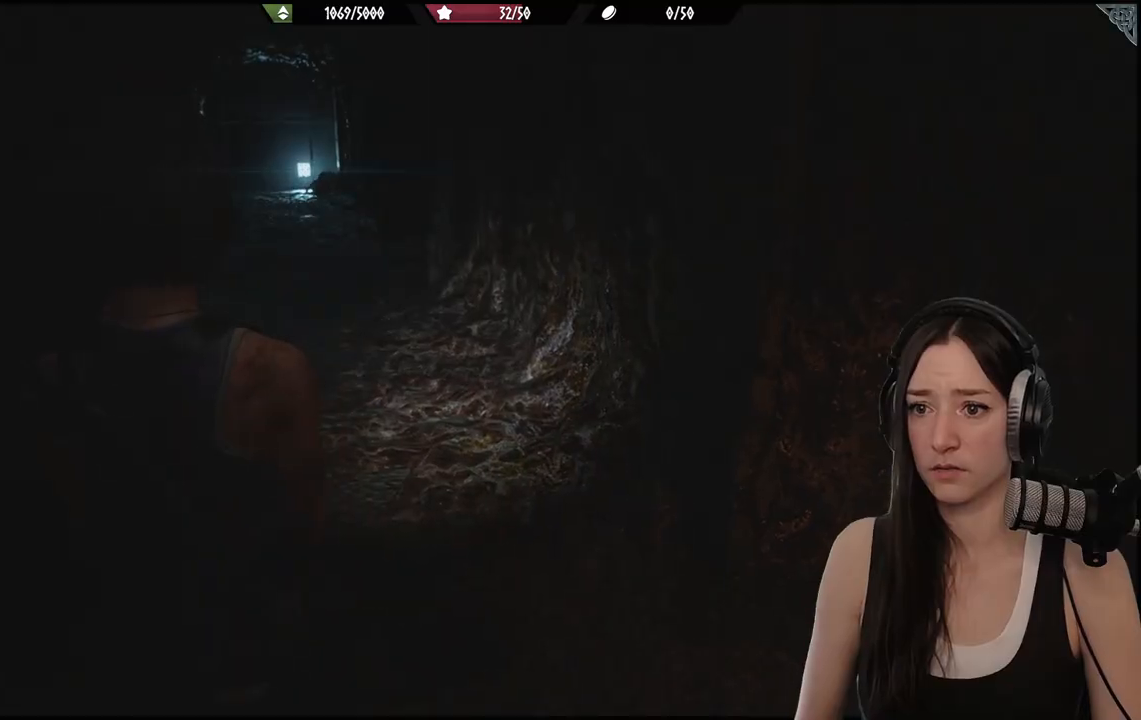
{"buttons": [], "left_stick": "up-right", "right_stick": "right", "events": [[383, "left_stick", "up-right"], [433, "right_stick", "right"]]}
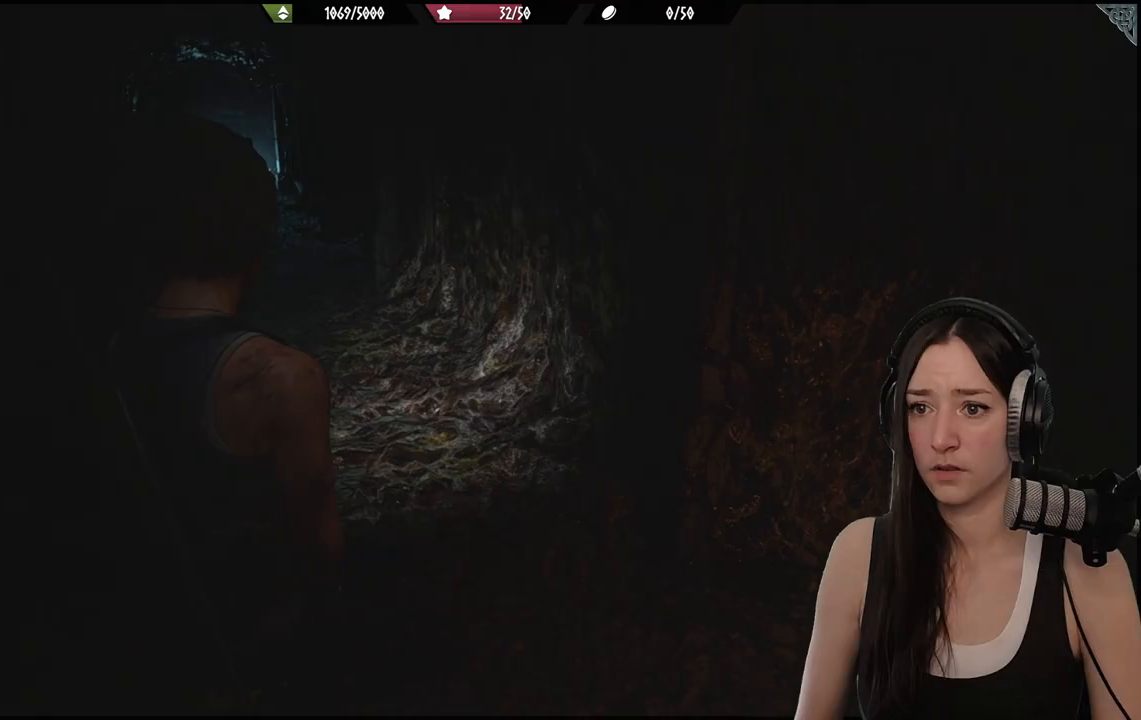
{"buttons": [], "left_stick": "up-right", "right_stick": "center", "events": [[433, "right_stick", "center"]]}
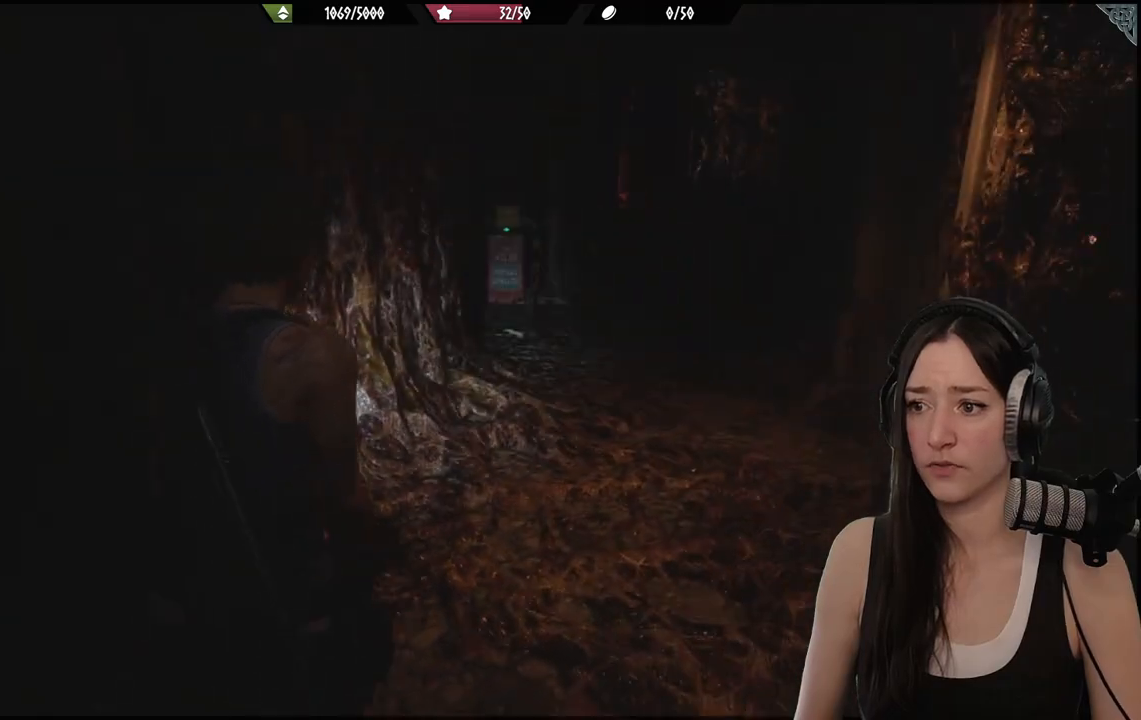
{"buttons": [], "left_stick": "center", "right_stick": "center", "events": [[67, "left_stick", "center"], [167, "DPAD_UP", "down"], [283, "DPAD_UP", "up"]]}
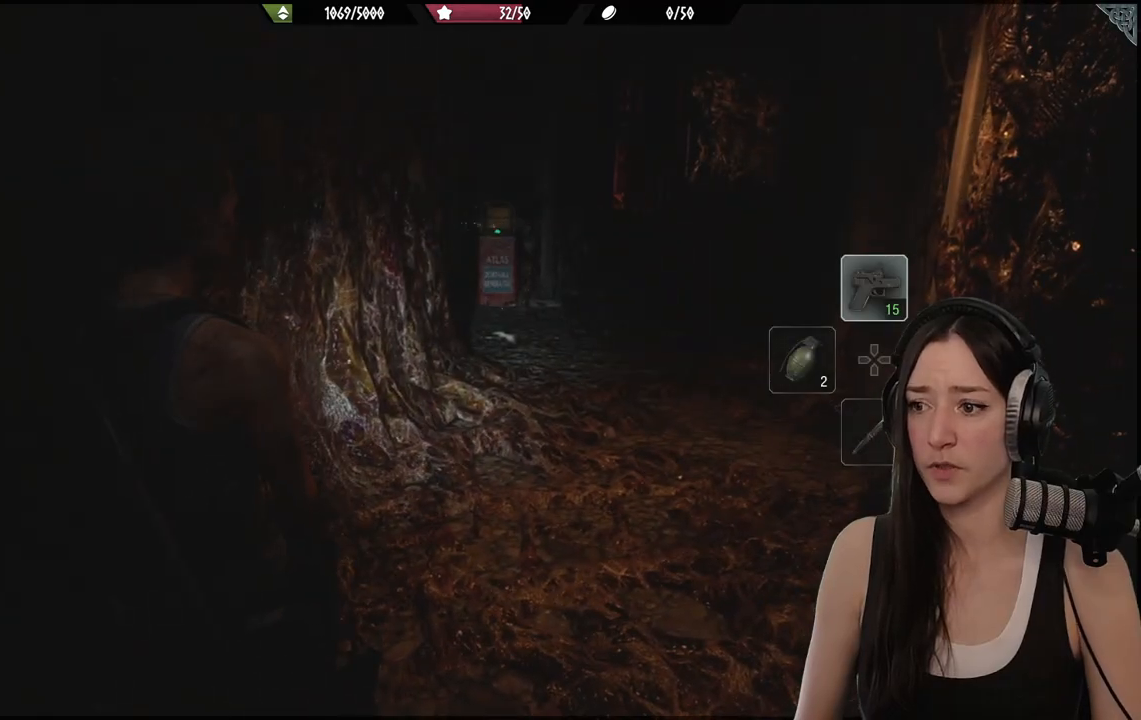
{"buttons": [], "left_stick": "center", "right_stick": "center", "events": [[200, "DPAD_DOWN", "down"], [333, "DPAD_DOWN", "up"]]}
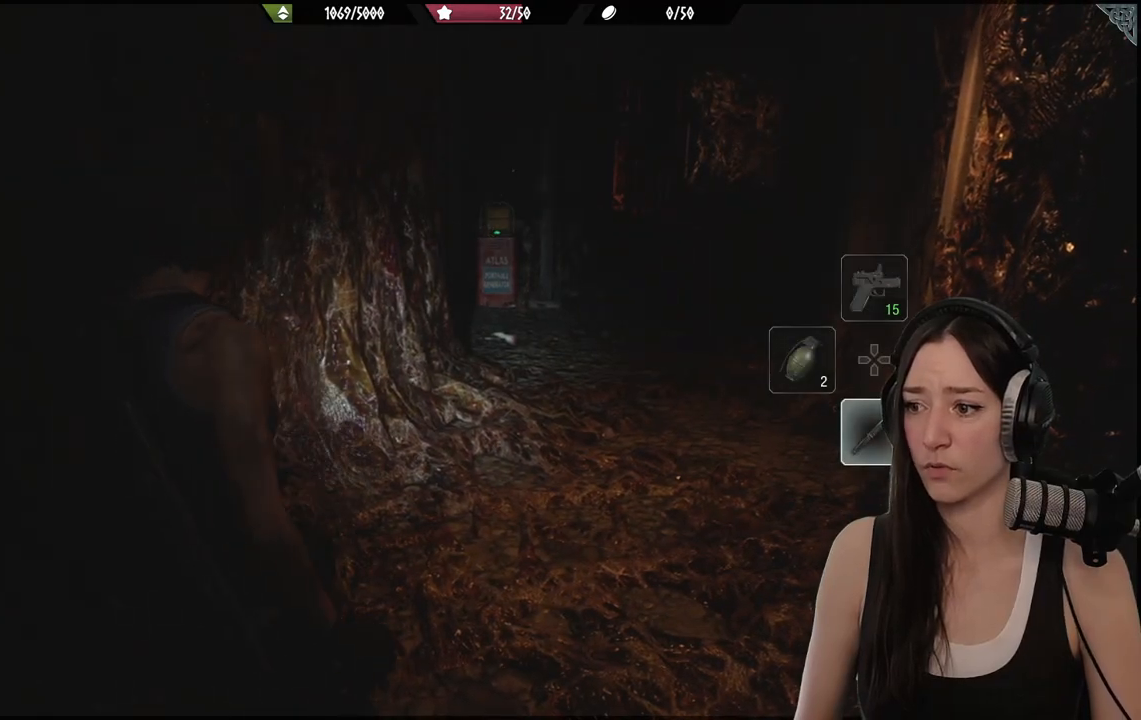
{"buttons": [], "left_stick": "center", "right_stick": "center", "events": [[267, "DPAD_RIGHT", "down"], [367, "DPAD_RIGHT", "up"]]}
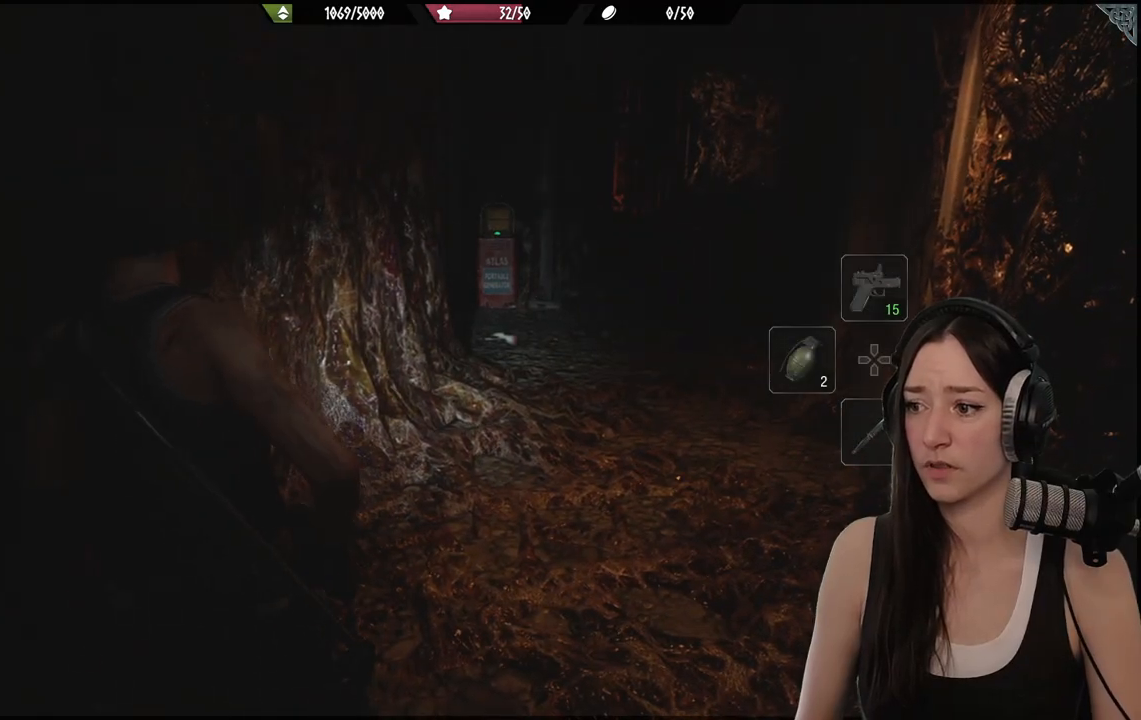
{"buttons": [], "left_stick": "up-right", "right_stick": "center", "events": [[33, "left_stick", "up-right"]]}
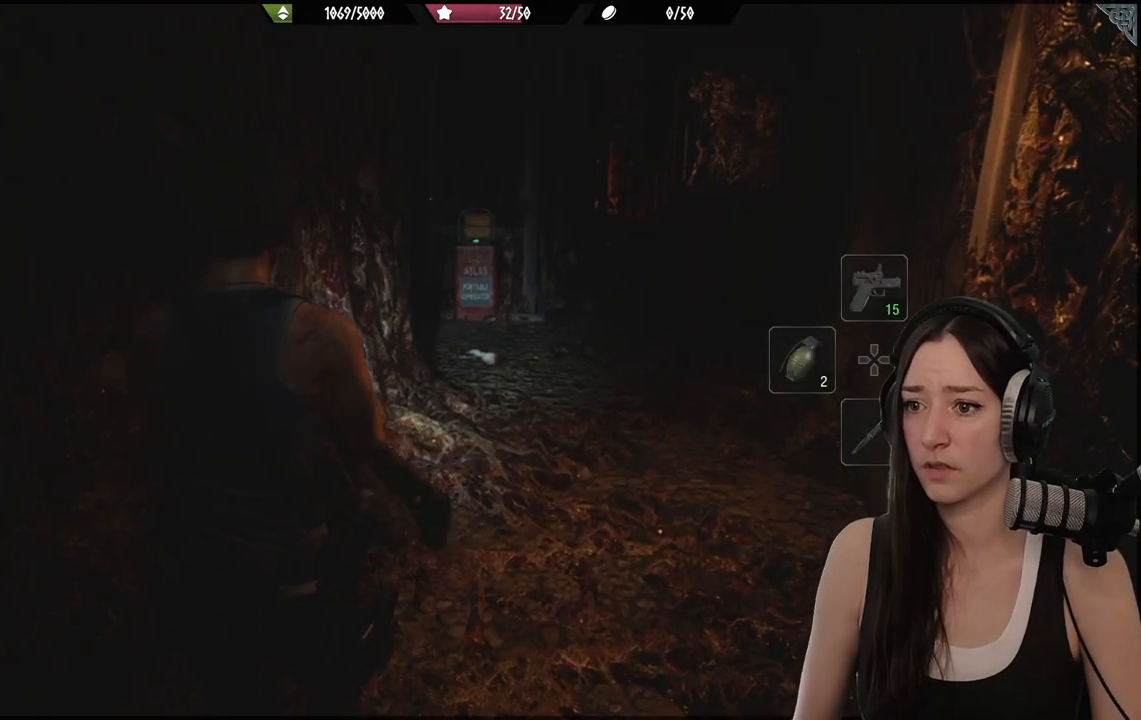
{"buttons": [], "left_stick": "up", "right_stick": "center", "events": [[83, "right_stick", "right"], [200, "right_stick", "center"], [250, "L3", "down"], [250, "left_stick", "up"], [367, "L3", "up"]]}
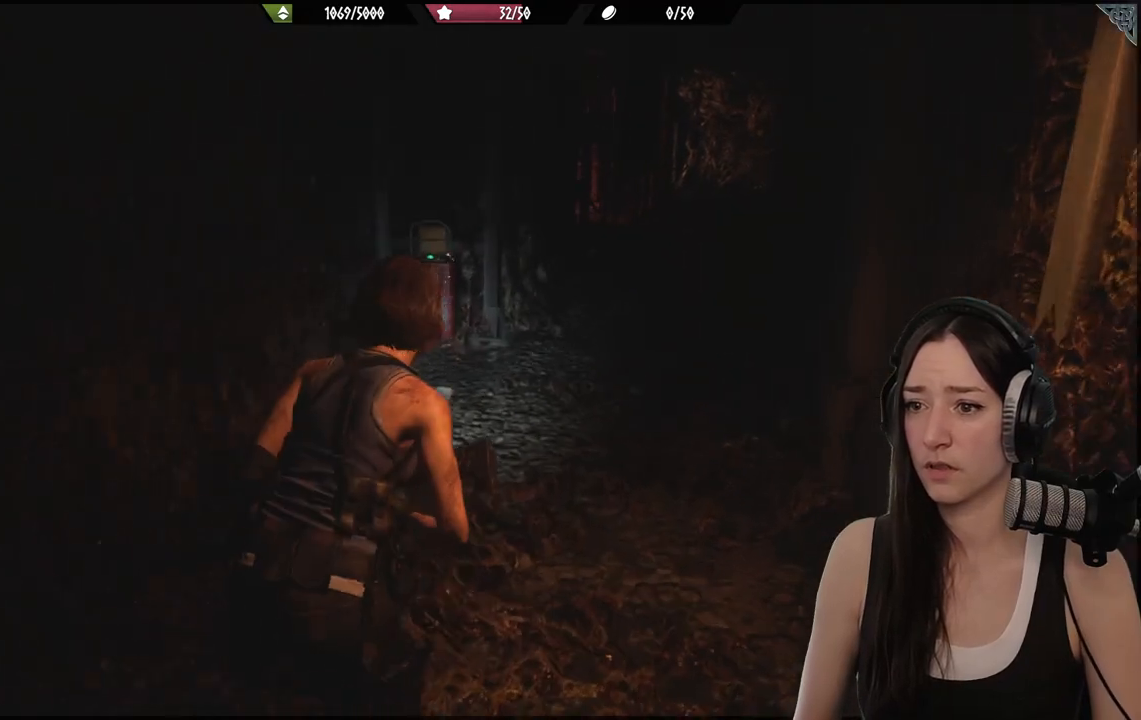
{"buttons": [], "left_stick": "up", "right_stick": "center", "events": [[233, "right_stick", "left"], [467, "right_stick", "center"]]}
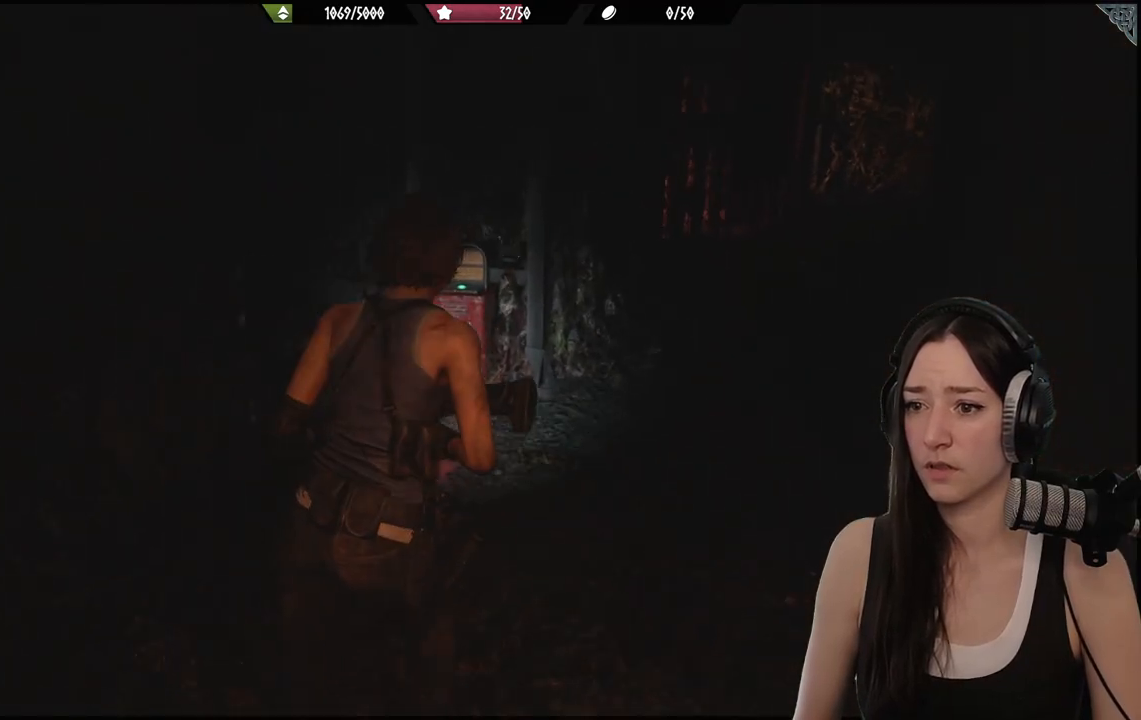
{"buttons": [], "left_stick": "up", "right_stick": "center", "events": [[167, "right_stick", "left"], [417, "right_stick", "center"]]}
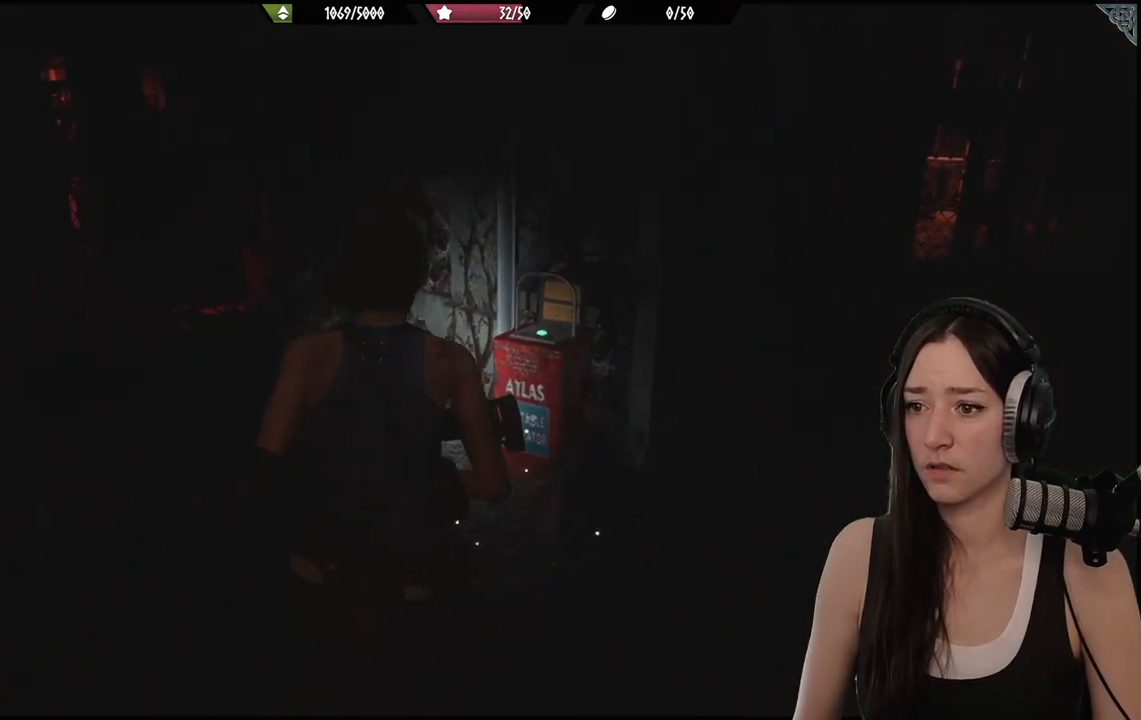
{"buttons": [], "left_stick": "up", "right_stick": "center", "events": []}
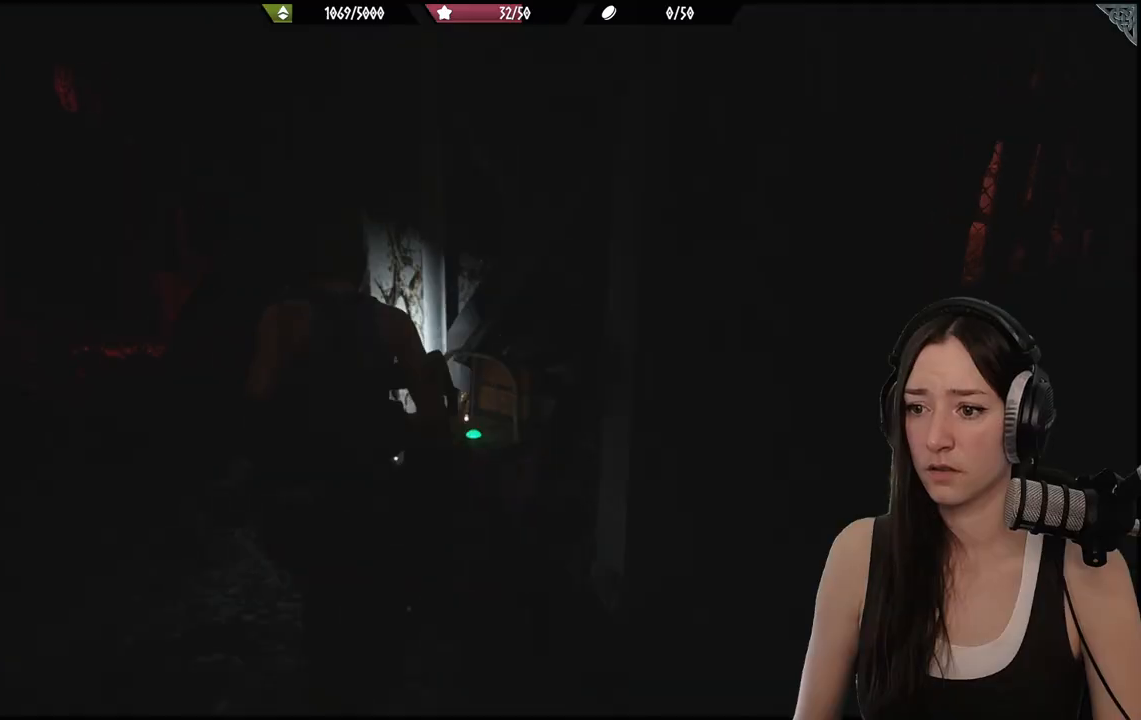
{"buttons": [], "left_stick": "down-right", "right_stick": "center", "events": [[17, "right_stick", "down"], [67, "left_stick", "center"], [183, "right_stick", "center"], [500, "left_stick", "down-right"]]}
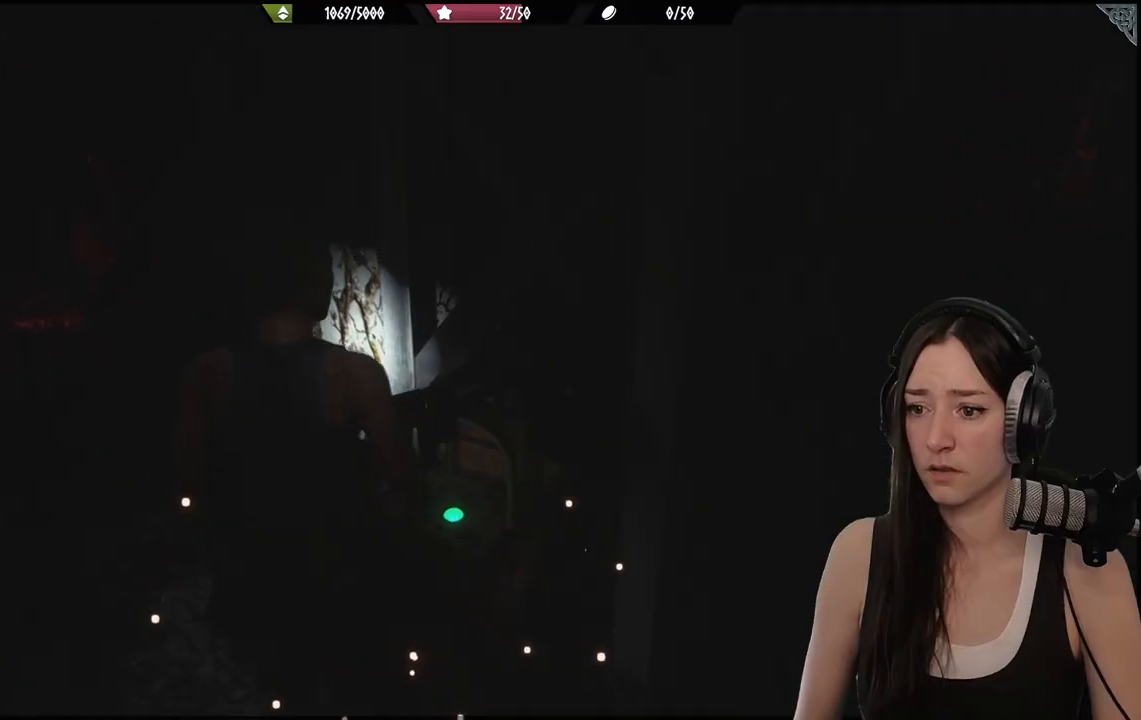
{"buttons": [], "left_stick": "up-right", "right_stick": "center", "events": [[33, "right_stick", "right"], [317, "left_stick", "right"], [483, "left_stick", "up-right"], [500, "right_stick", "center"]]}
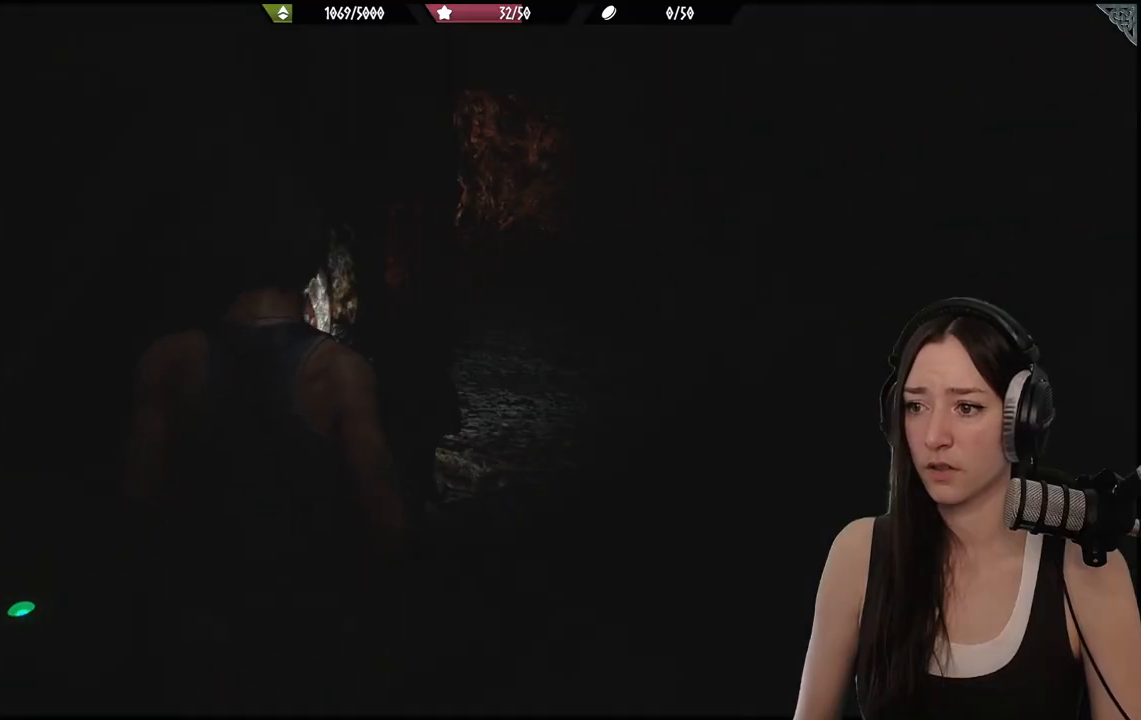
{"buttons": [], "left_stick": "up-right", "right_stick": "center", "events": [[183, "right_stick", "left"], [367, "right_stick", "center"]]}
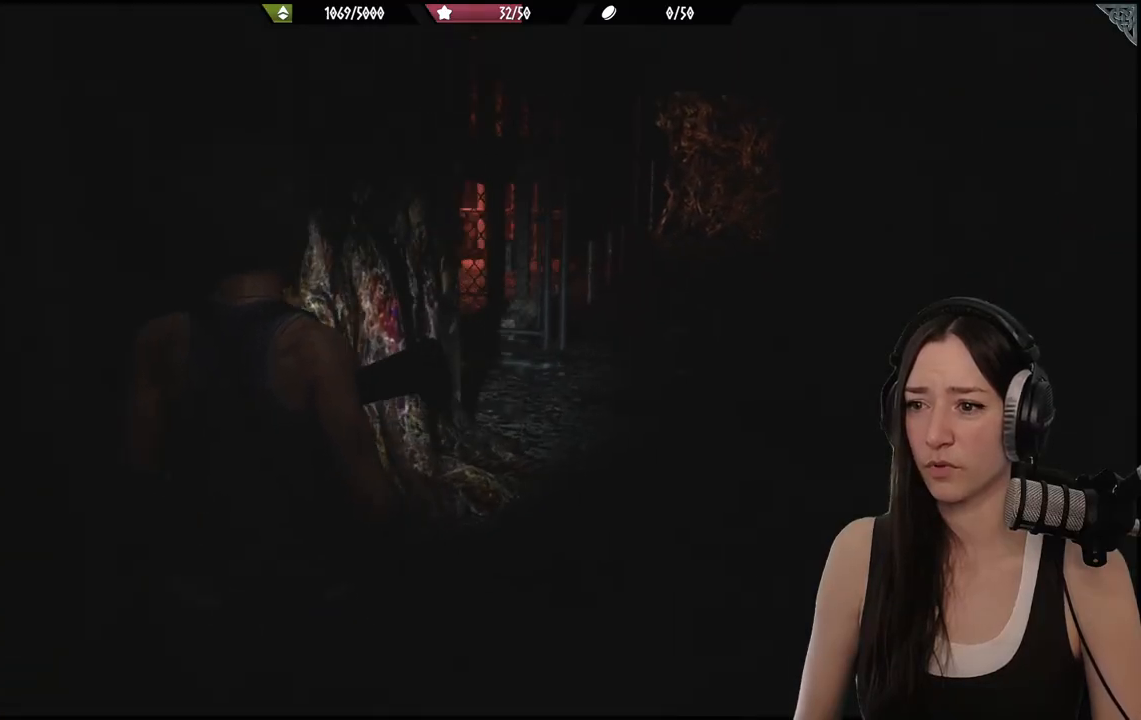
{"buttons": [], "left_stick": "up-right", "right_stick": "left", "events": [[367, "right_stick", "left"]]}
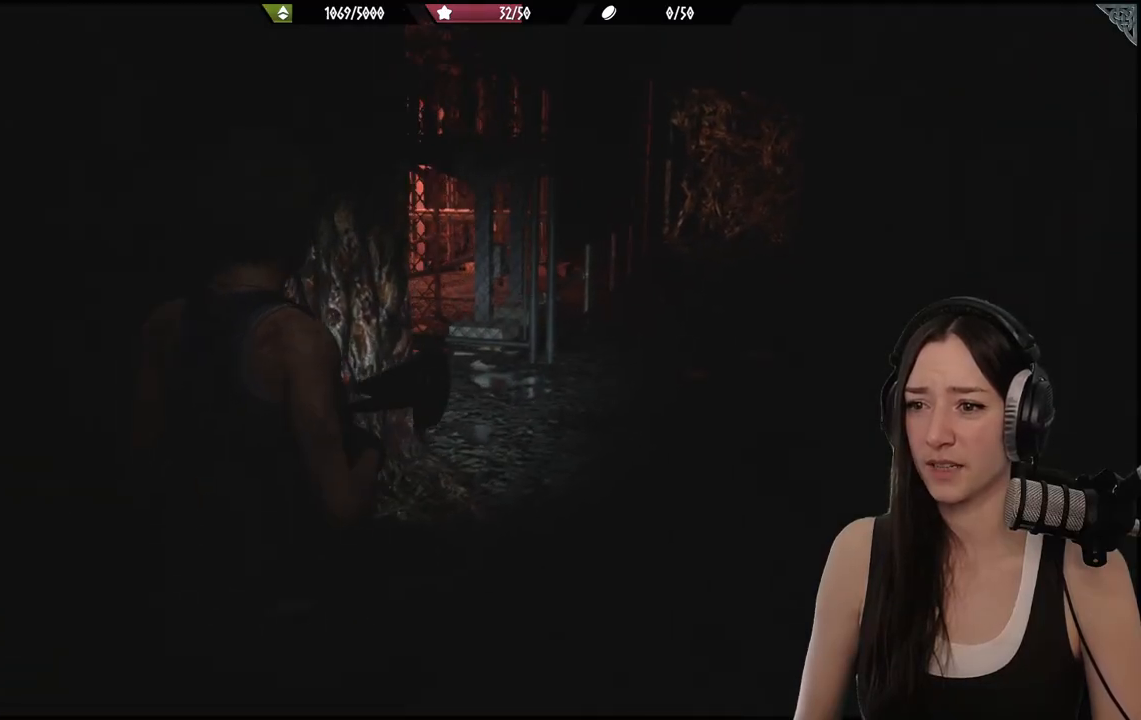
{"buttons": [], "left_stick": "up-right", "right_stick": "left"}
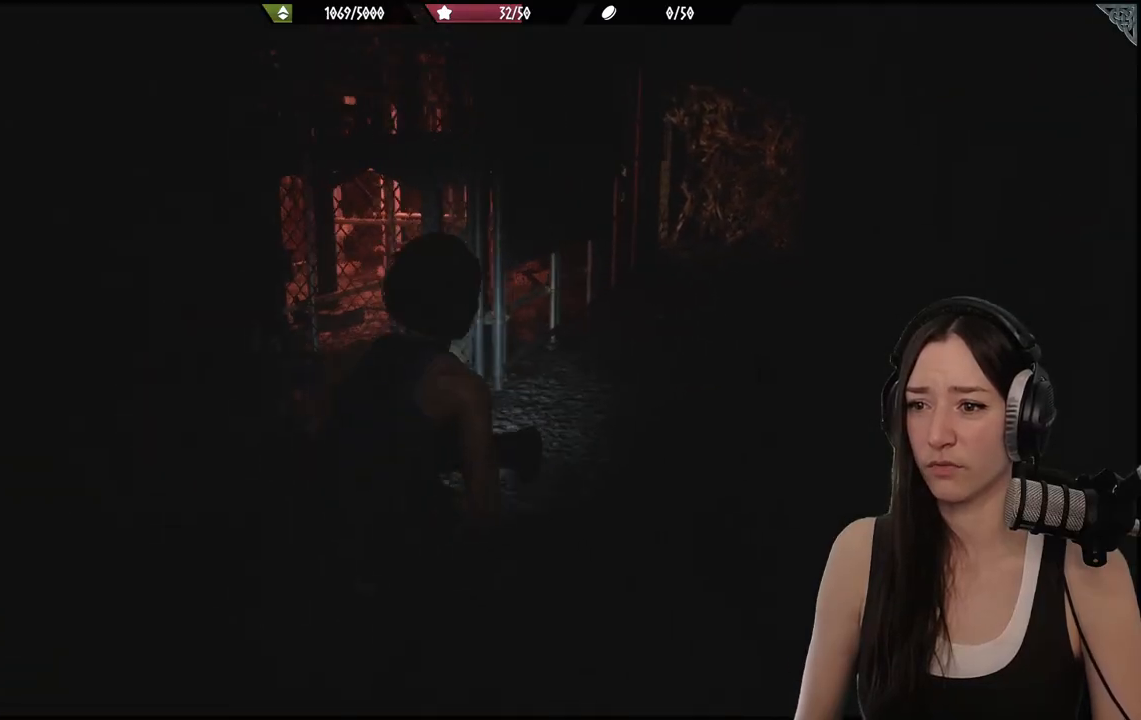
{"buttons": [], "left_stick": "up-right", "right_stick": "left", "events": []}
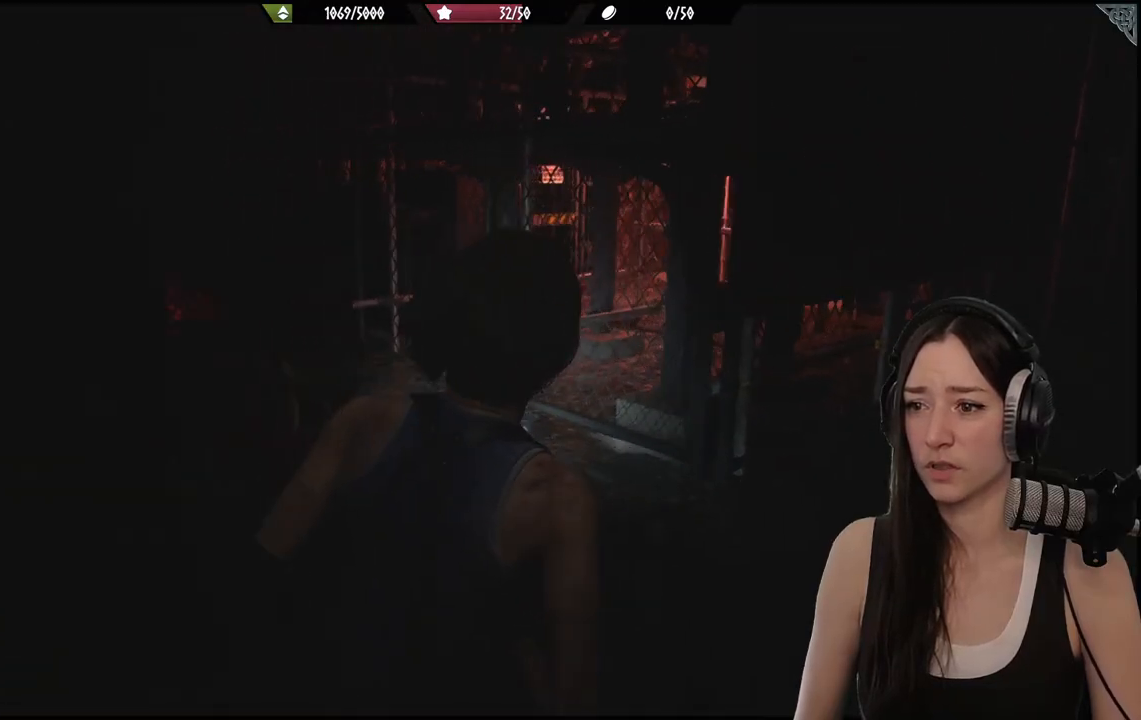
{"buttons": [], "left_stick": "center", "right_stick": "center", "events": [[317, "left_stick", "center"], [317, "right_stick", "center"]]}
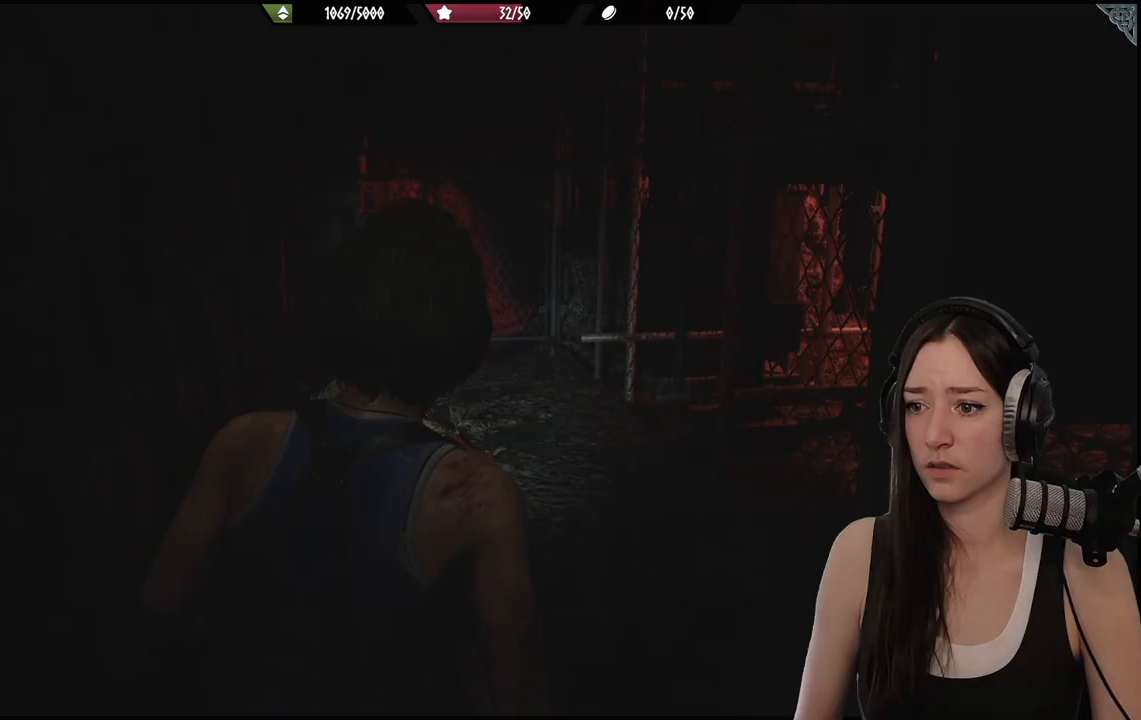
{"buttons": ["L2"], "left_stick": "center", "right_stick": "down-left", "events": [[117, "right_stick", "down-left"], [133, "left_stick", "down"], [283, "right_stick", "center"], [367, "L2", "down"], [367, "left_stick", "center"], [500, "right_stick", "down-left"]]}
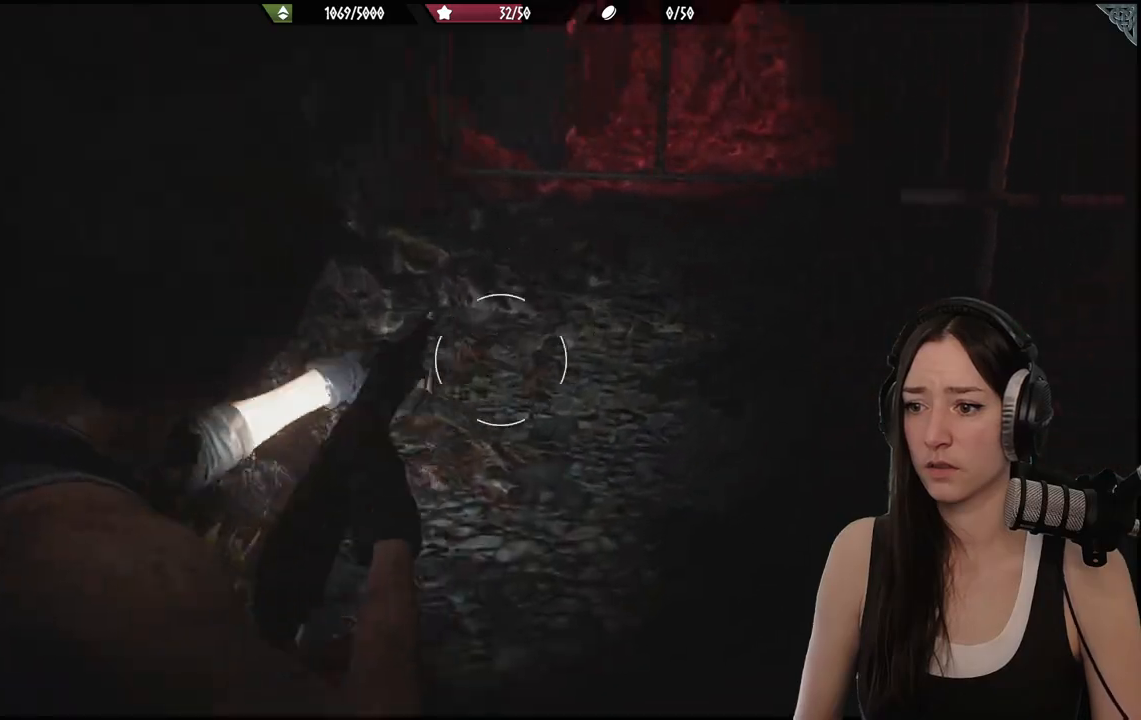
{"buttons": ["L2"], "left_stick": "down-left", "right_stick": "left", "events": [[33, "left_stick", "down-left"], [500, "right_stick", "left"]]}
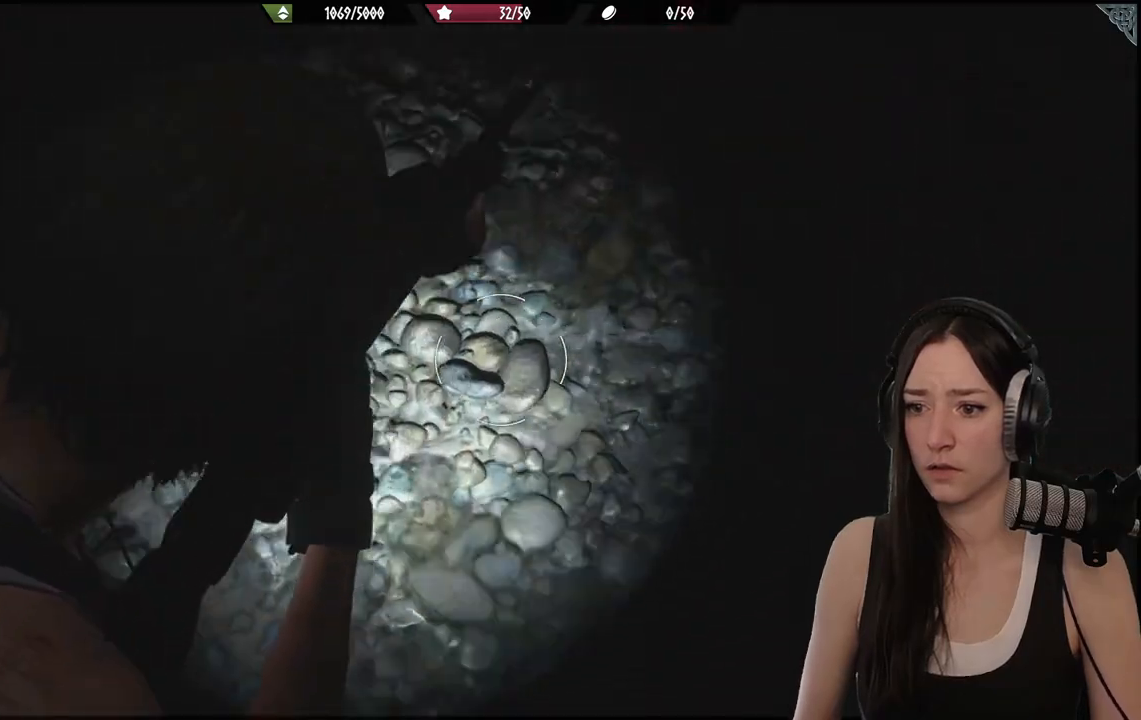
{"buttons": ["L2"], "left_stick": "down", "right_stick": "left", "events": [[17, "right_stick", "up-left"], [150, "left_stick", "down-right"], [167, "L2", "up"], [167, "right_stick", "center"], [300, "right_stick", "left"], [367, "left_stick", "down"], [500, "L2", "down"]]}
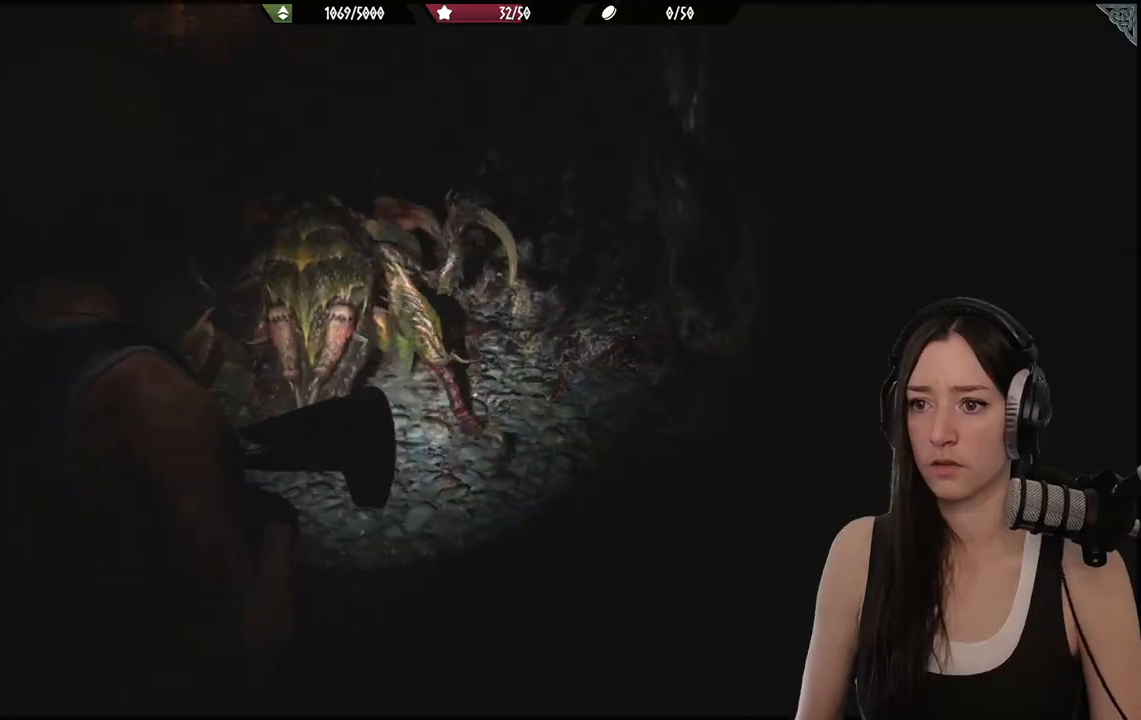
{"buttons": ["L2"], "left_stick": "down", "right_stick": "up-left", "events": [[67, "right_stick", "center"], [250, "right_stick", "left"], [417, "right_stick", "up-left"]]}
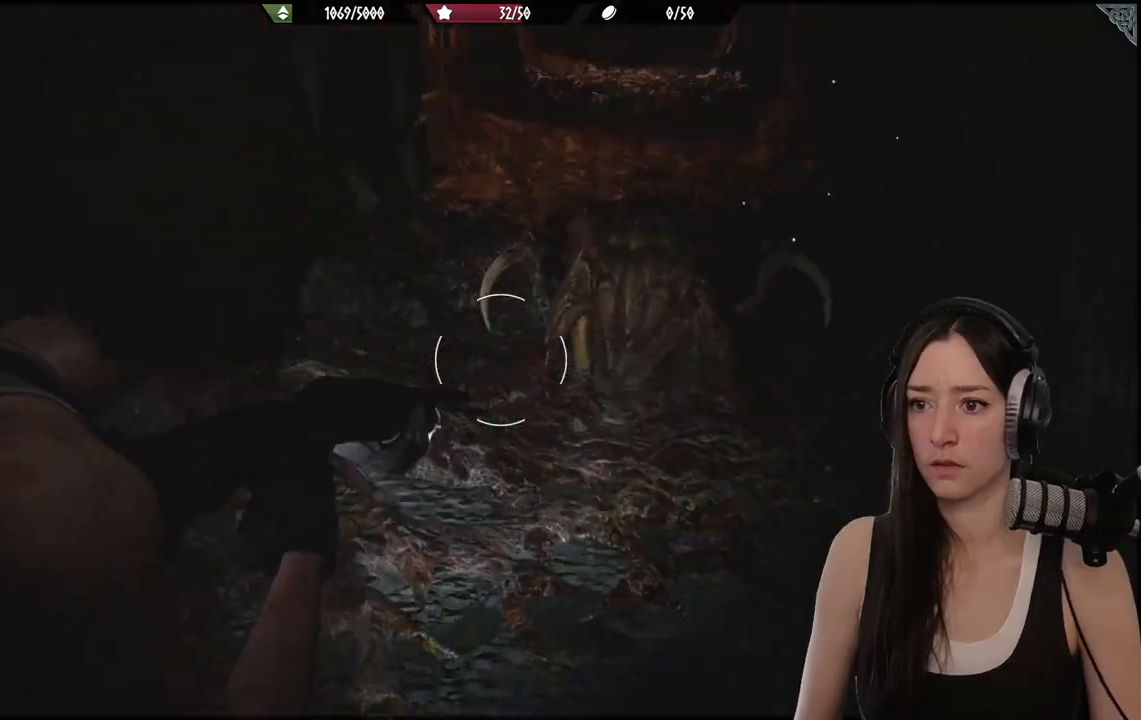
{"buttons": ["L2"], "left_stick": "down", "right_stick": "up", "events": [[133, "right_stick", "right"], [217, "right_stick", "down-right"], [367, "right_stick", "center"], [450, "right_stick", "up"]]}
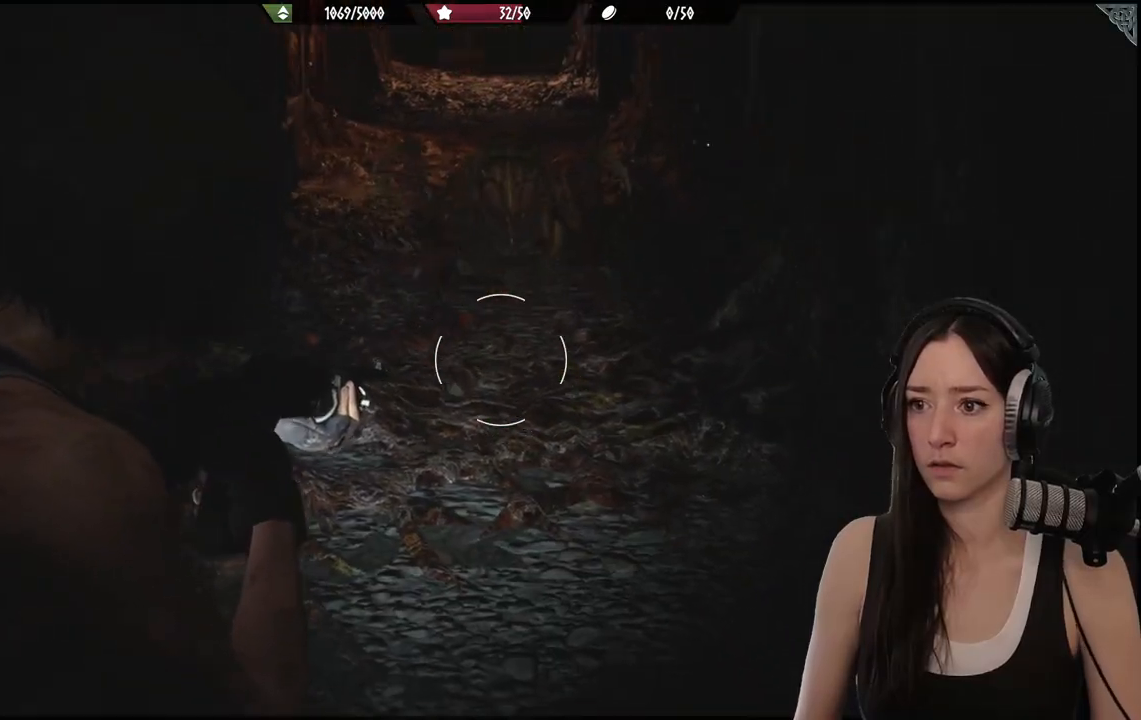
{"buttons": [], "left_stick": "center", "right_stick": "right", "events": [[150, "right_stick", "center"], [233, "L2", "up"], [300, "right_stick", "right"], [350, "left_stick", "center"]]}
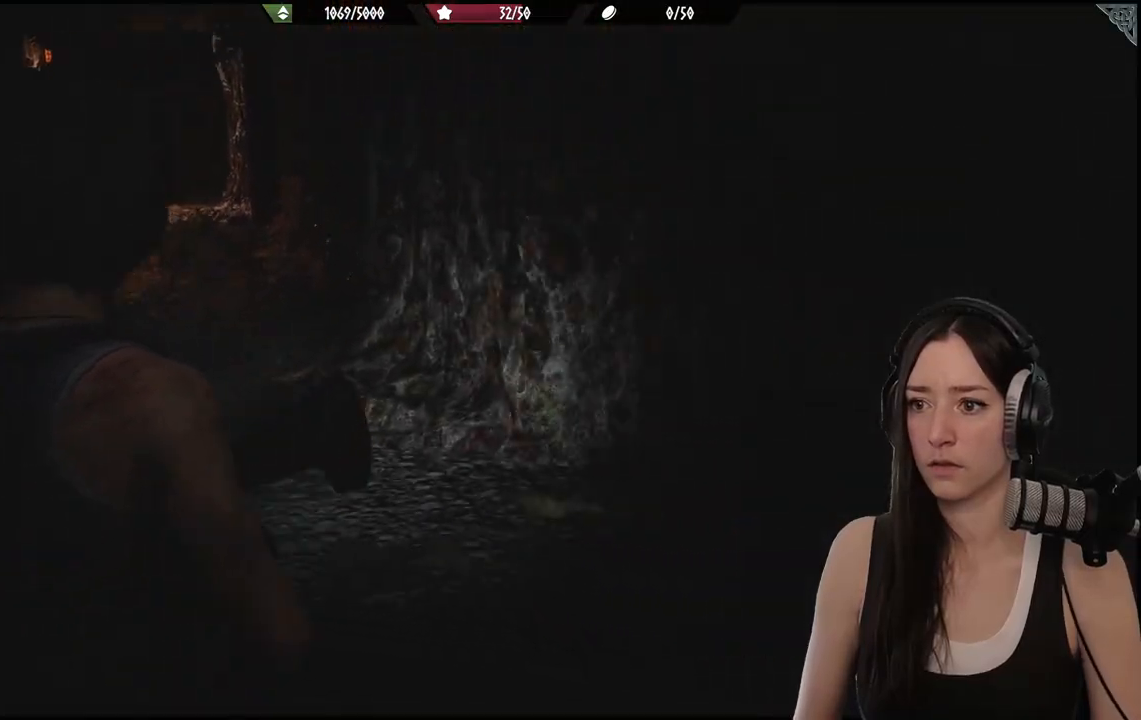
{"buttons": [], "left_stick": "up", "right_stick": "right", "events": [[67, "left_stick", "up-right"], [217, "left_stick", "center"], [500, "left_stick", "up"]]}